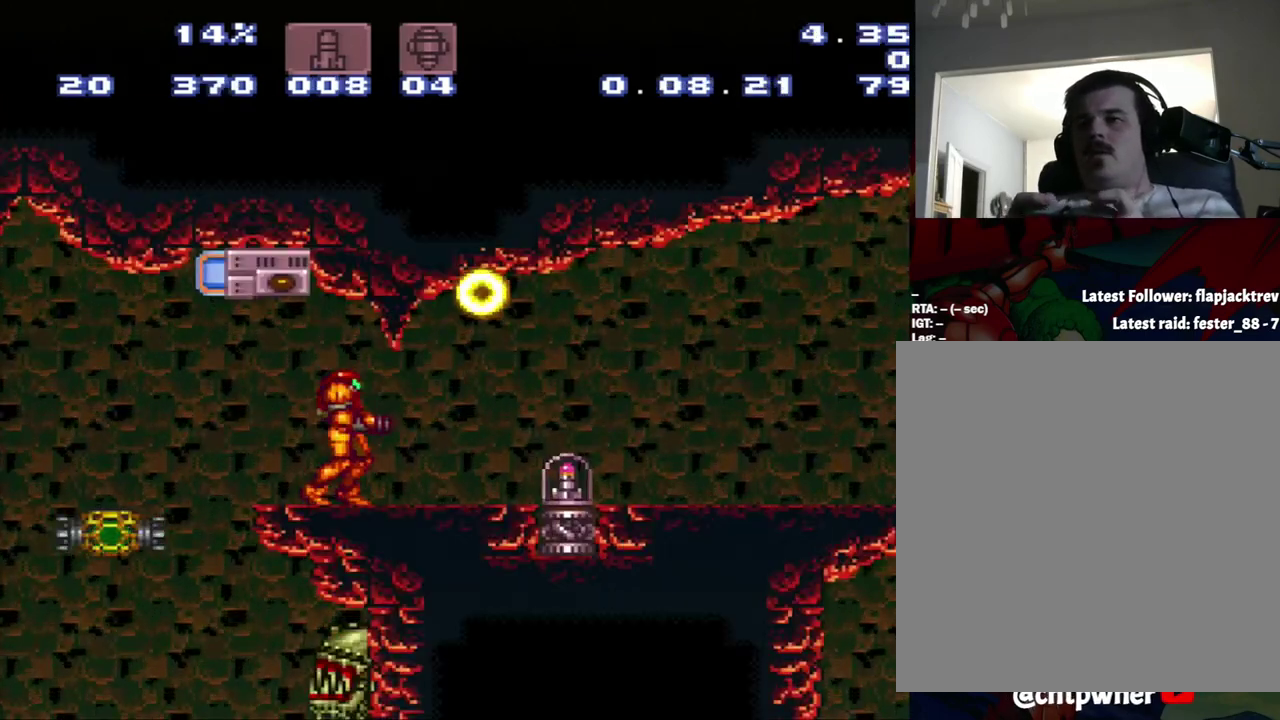
Gameplay with a controller (Nintendo layout); each line is a JSON object with the inputs held at the frame after it. "events" lists button and stick changes between this image and that frame as [ms after this image, input, new state], when the widget could be followed in between. Not read: L3 R3.
{"buttons": ["A", "DPAD_RIGHT"], "events": [[200, "A", "down"], [200, "DPAD_RIGHT", "down"]]}
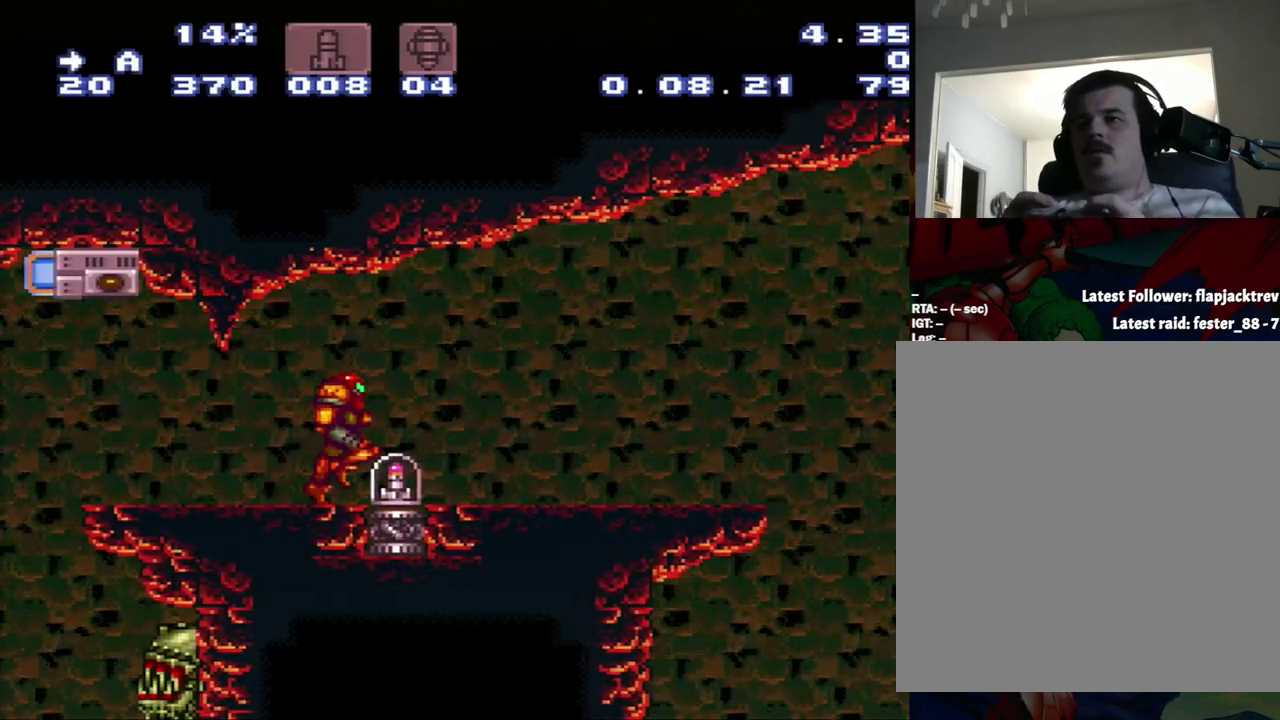
{"buttons": [], "events": [[333, "A", "up"], [333, "DPAD_RIGHT", "up"]]}
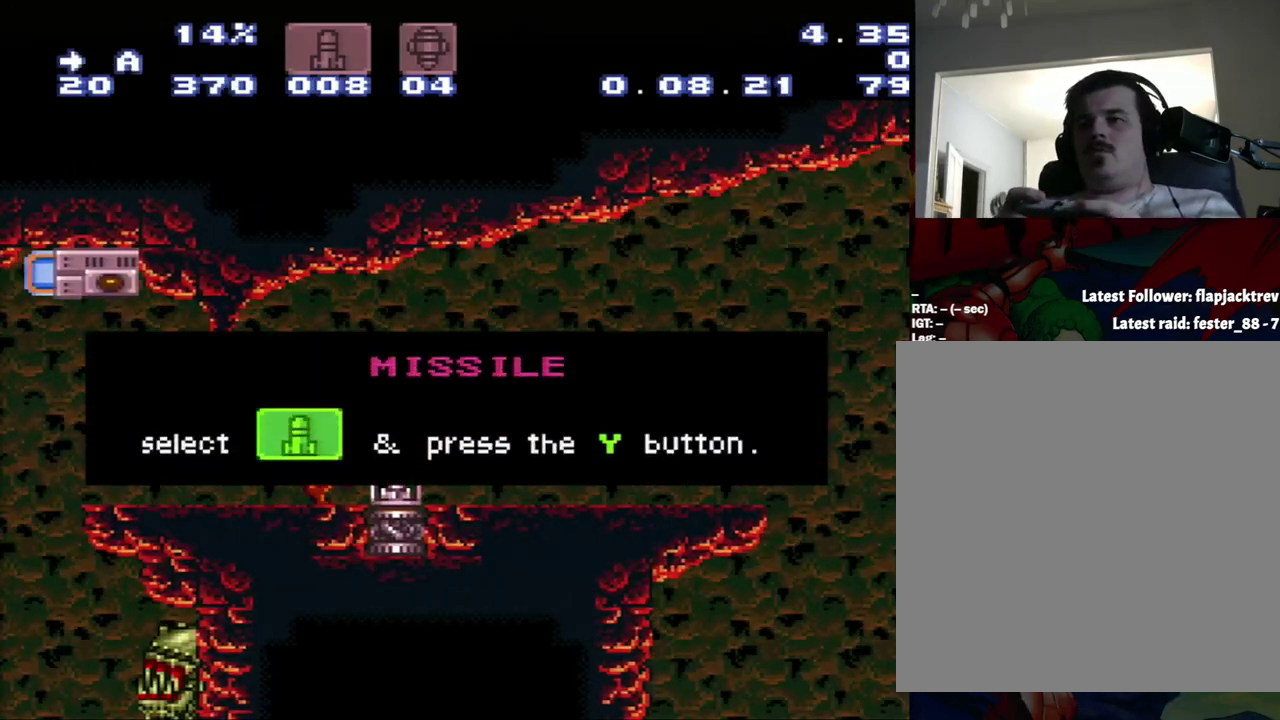
{"buttons": [], "events": []}
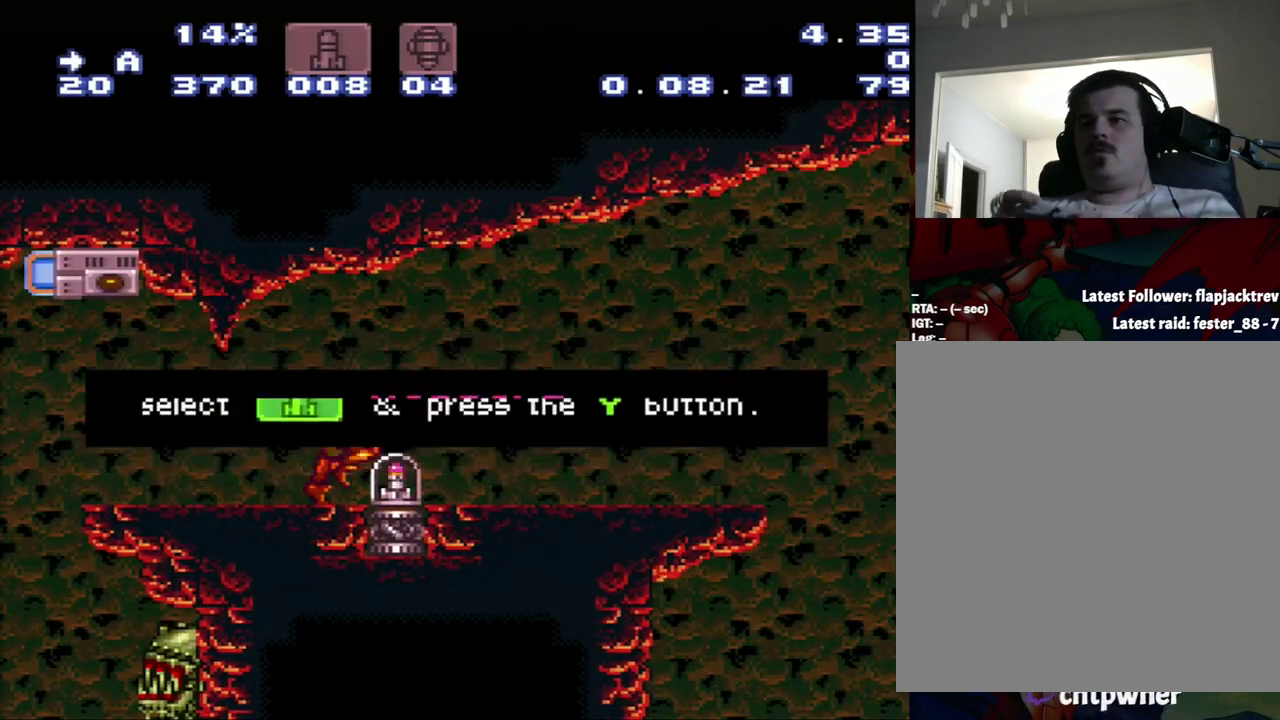
{"buttons": ["A", "DPAD_RIGHT"], "events": [[317, "A", "down"], [317, "DPAD_RIGHT", "down"]]}
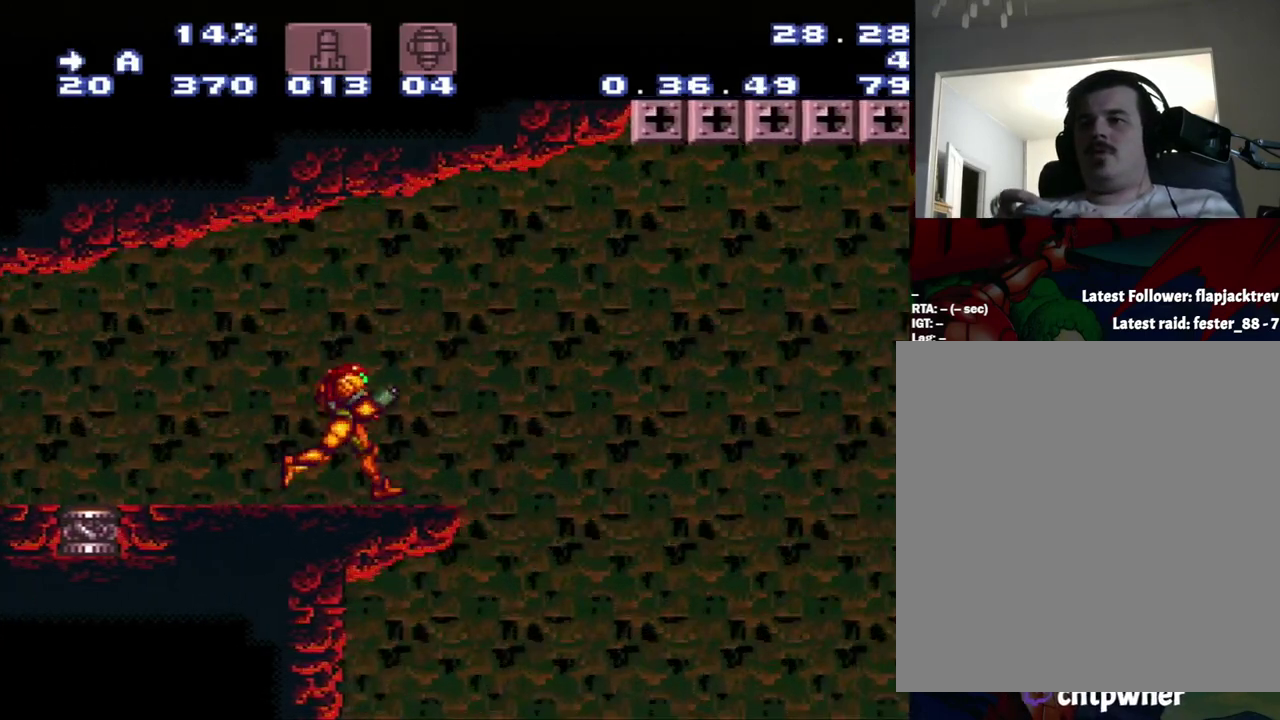
{"buttons": ["A", "B", "DPAD_RIGHT"], "events": [[83, "B", "down"]]}
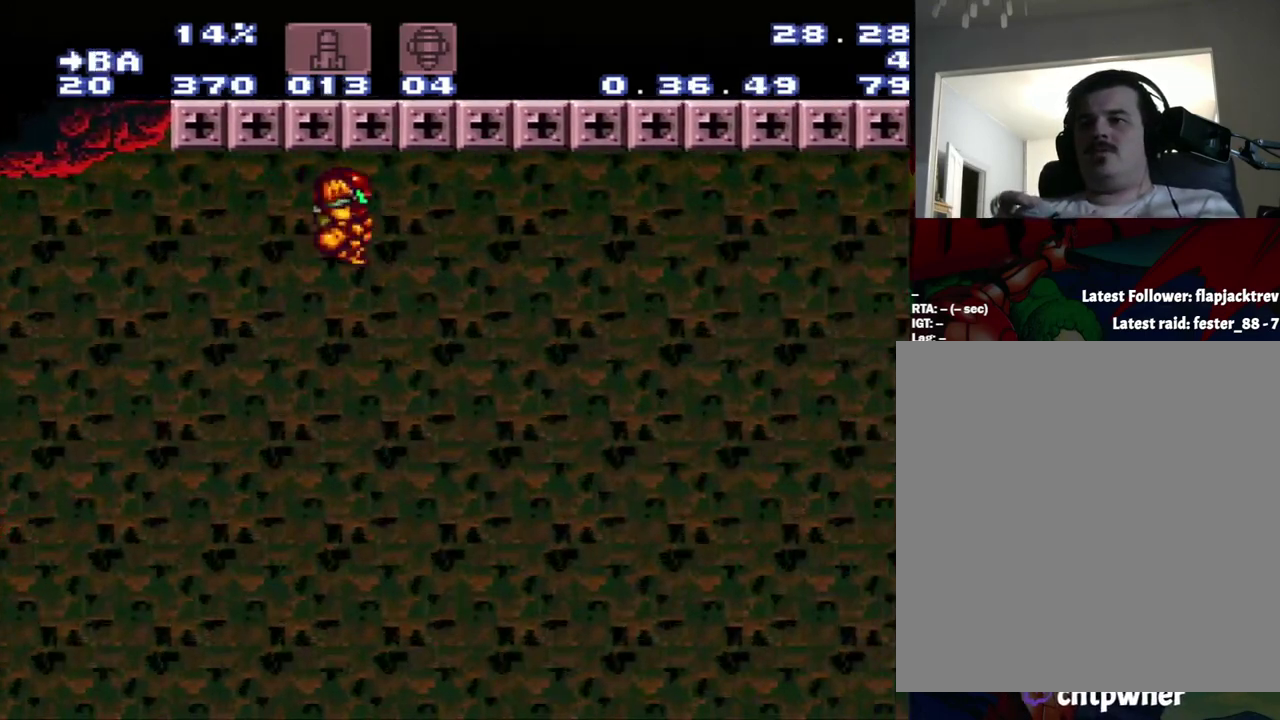
{"buttons": ["A", "B", "DPAD_RIGHT"], "events": []}
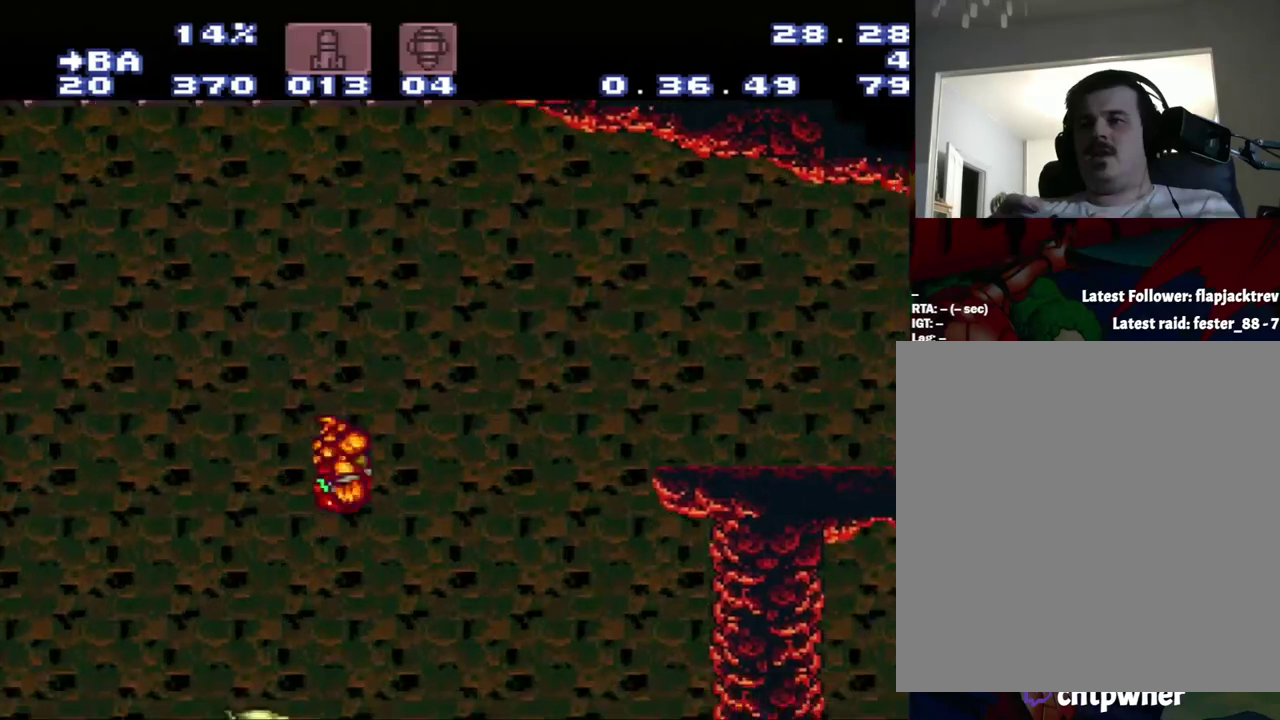
{"buttons": ["DPAD_LEFT"], "events": [[450, "A", "up"], [450, "B", "up"], [450, "DPAD_LEFT", "down"], [450, "DPAD_RIGHT", "up"]]}
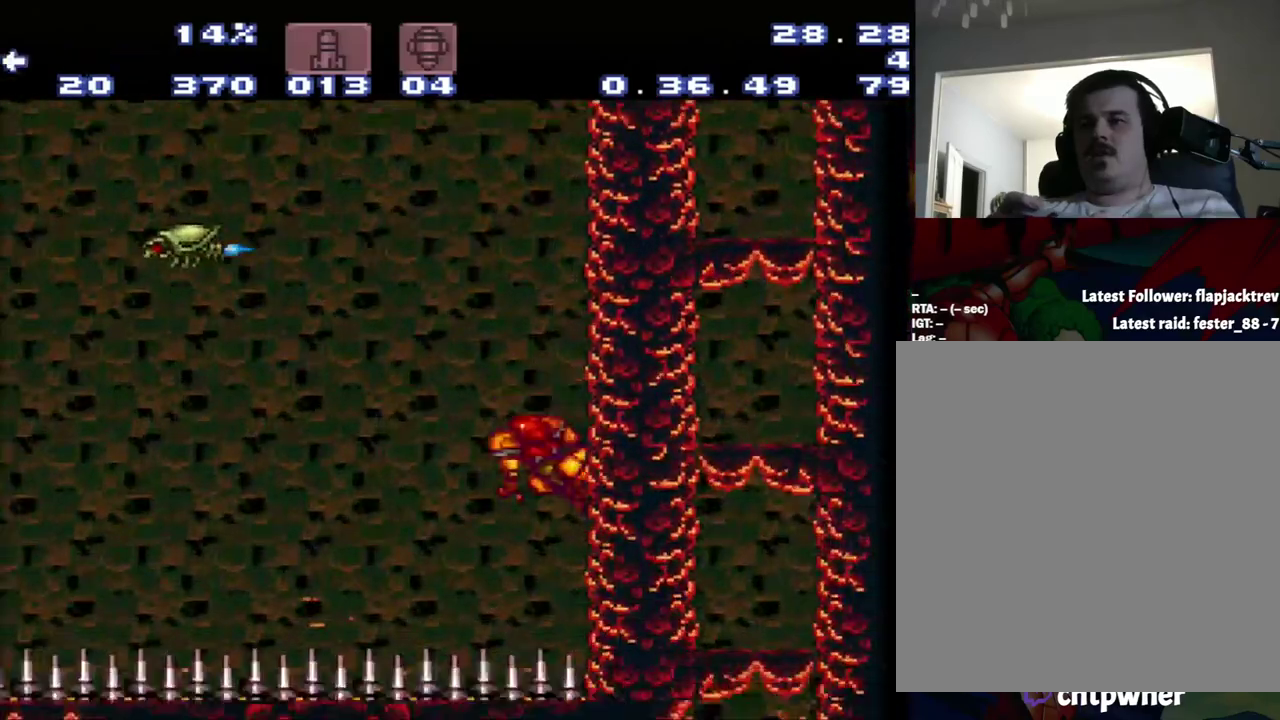
{"buttons": ["B", "DPAD_RIGHT"], "events": [[17, "B", "down"], [233, "DPAD_LEFT", "up"], [483, "DPAD_RIGHT", "down"]]}
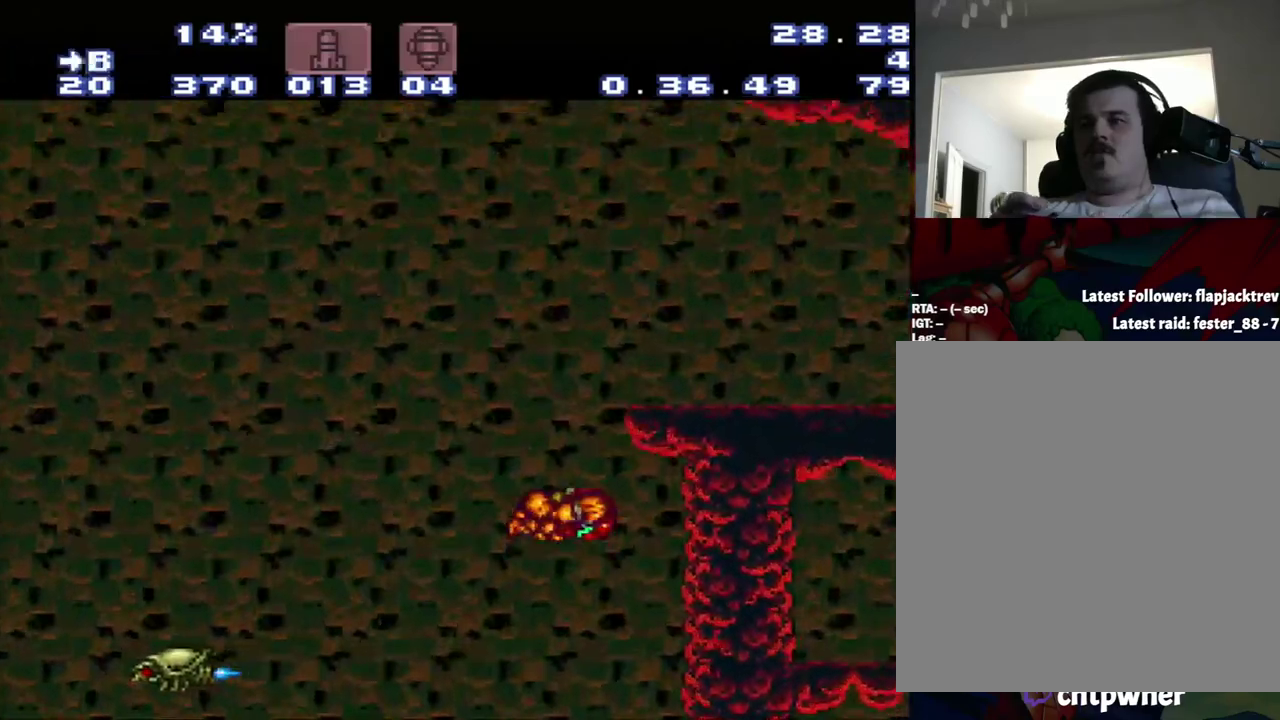
{"buttons": ["B"], "events": [[250, "B", "up"], [250, "DPAD_LEFT", "down"], [250, "DPAD_RIGHT", "up"], [300, "B", "down"], [350, "DPAD_LEFT", "up"]]}
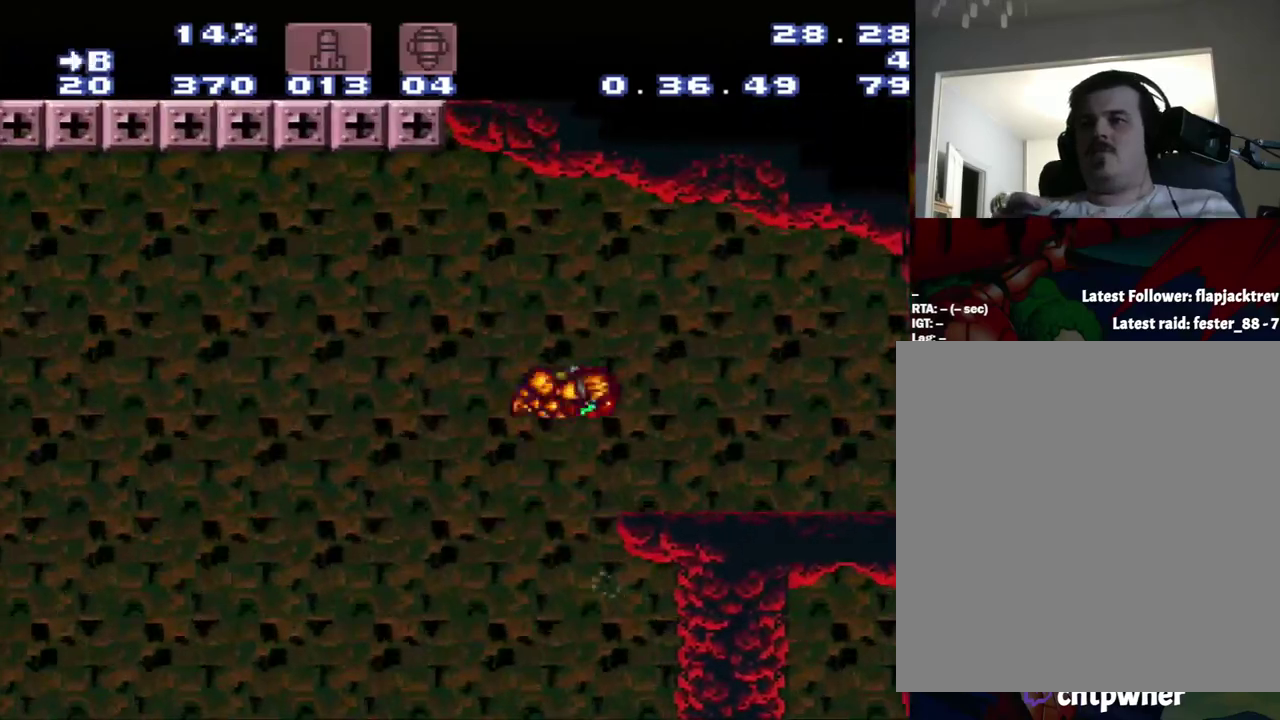
{"buttons": ["DPAD_RIGHT"], "events": [[33, "DPAD_RIGHT", "down"], [100, "B", "up"]]}
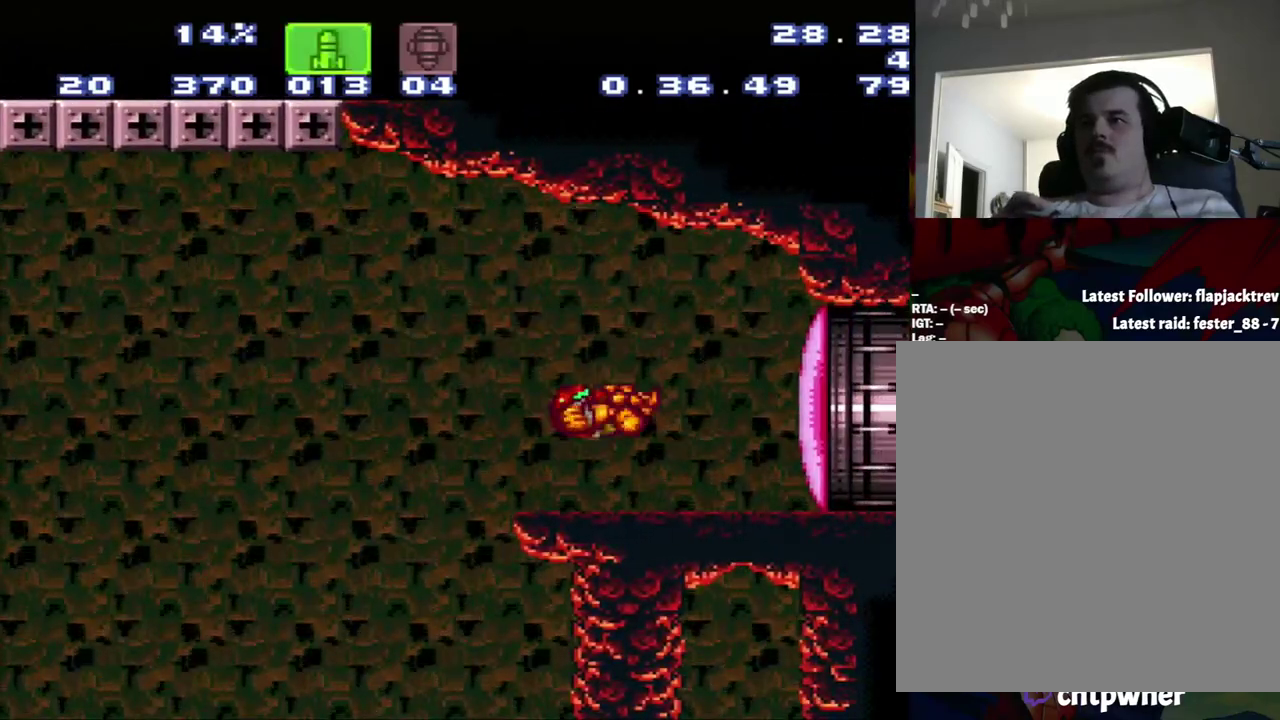
{"buttons": [], "events": [[67, "DPAD_RIGHT", "up"]]}
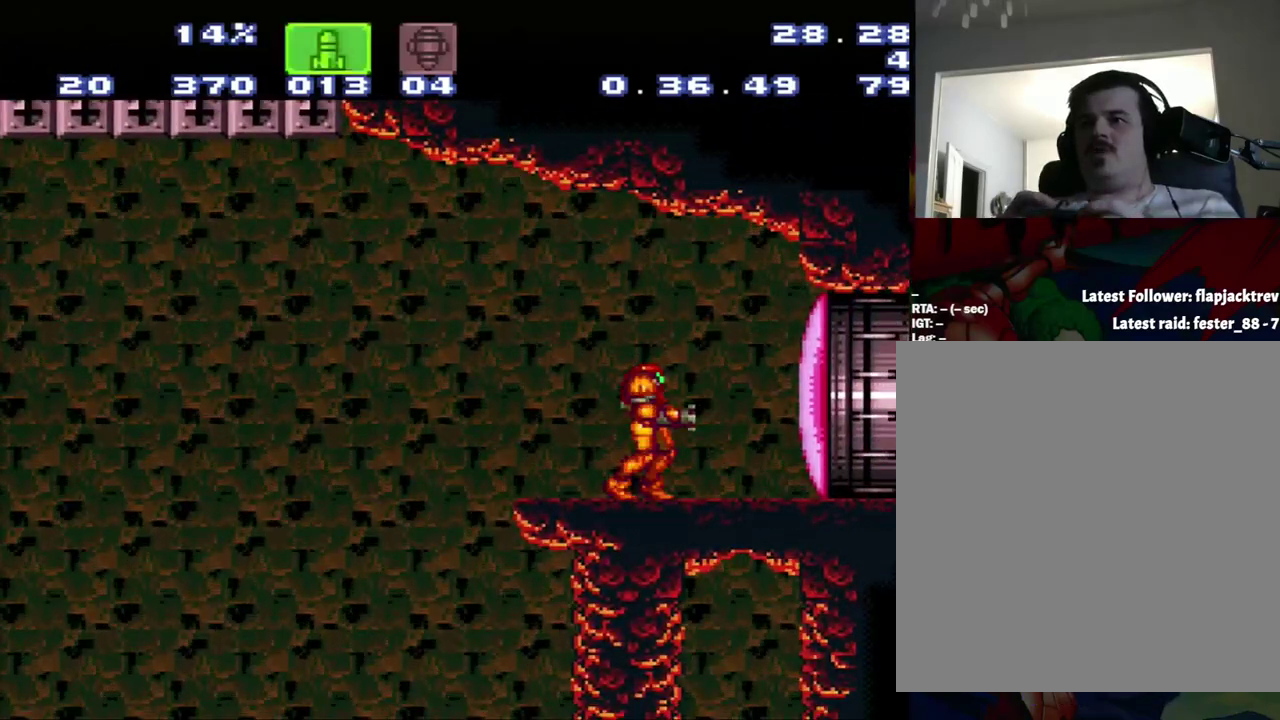
{"buttons": [], "events": []}
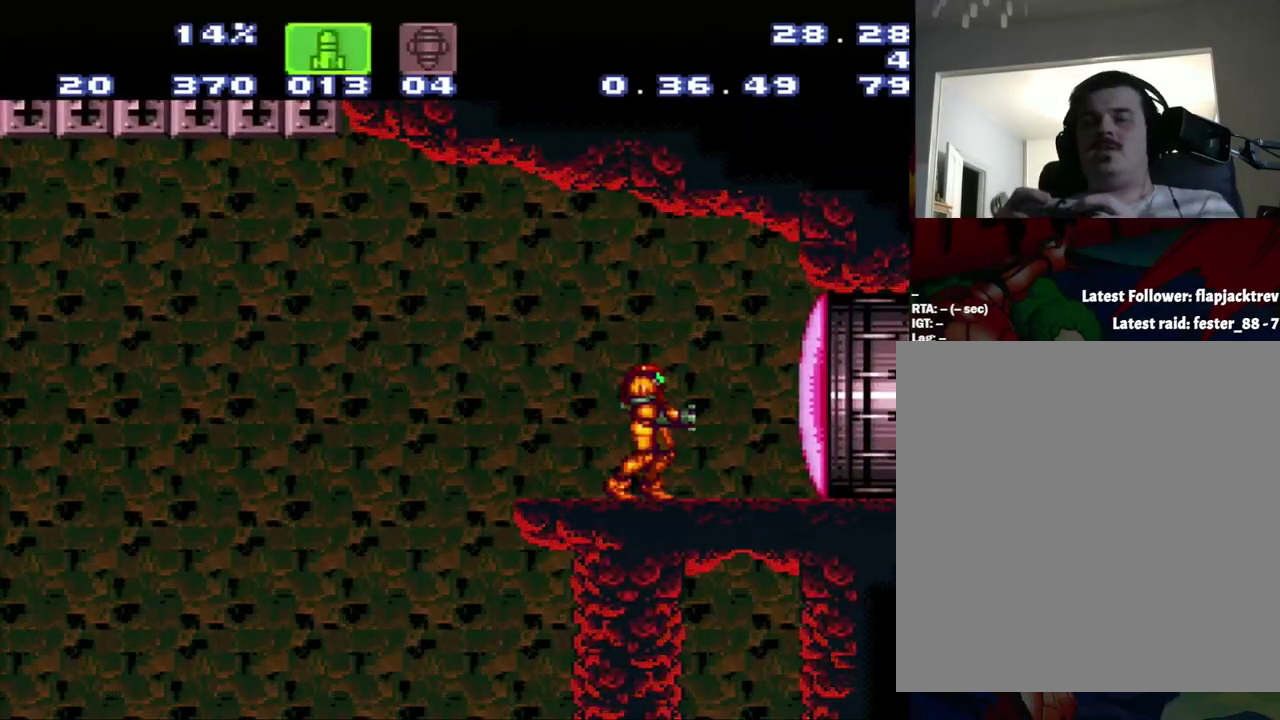
{"buttons": [], "events": []}
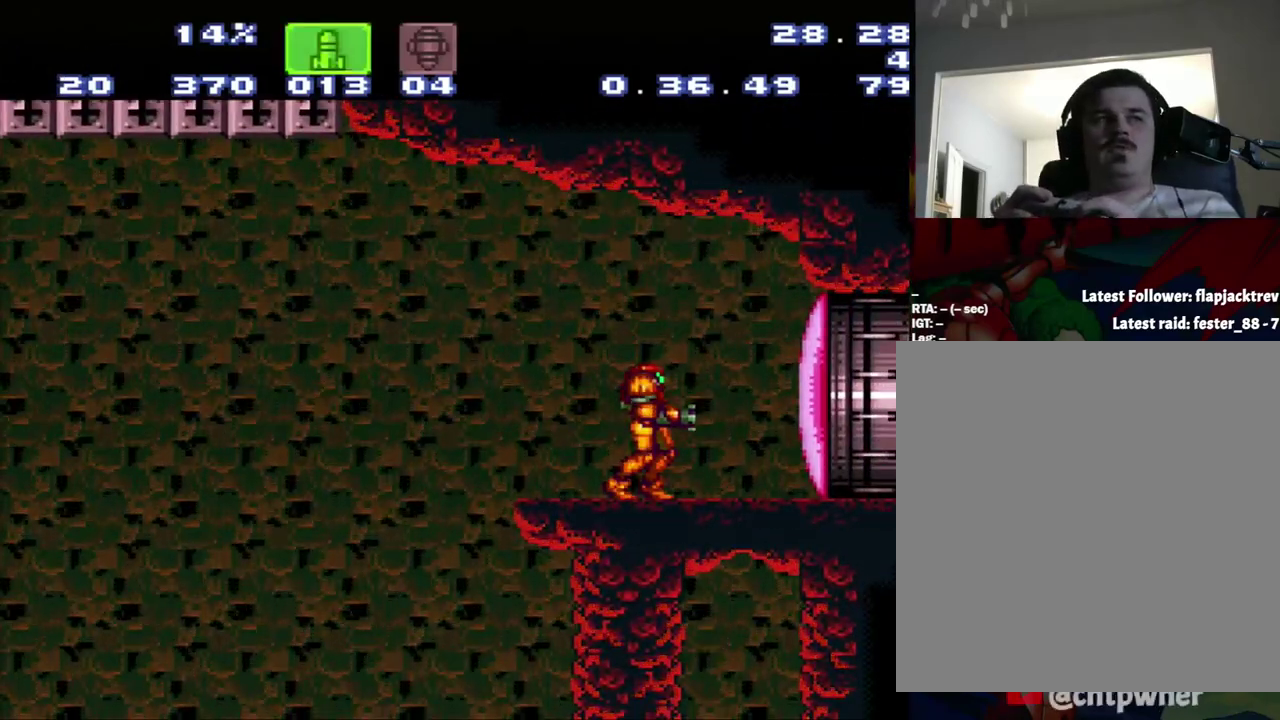
{"buttons": [], "events": []}
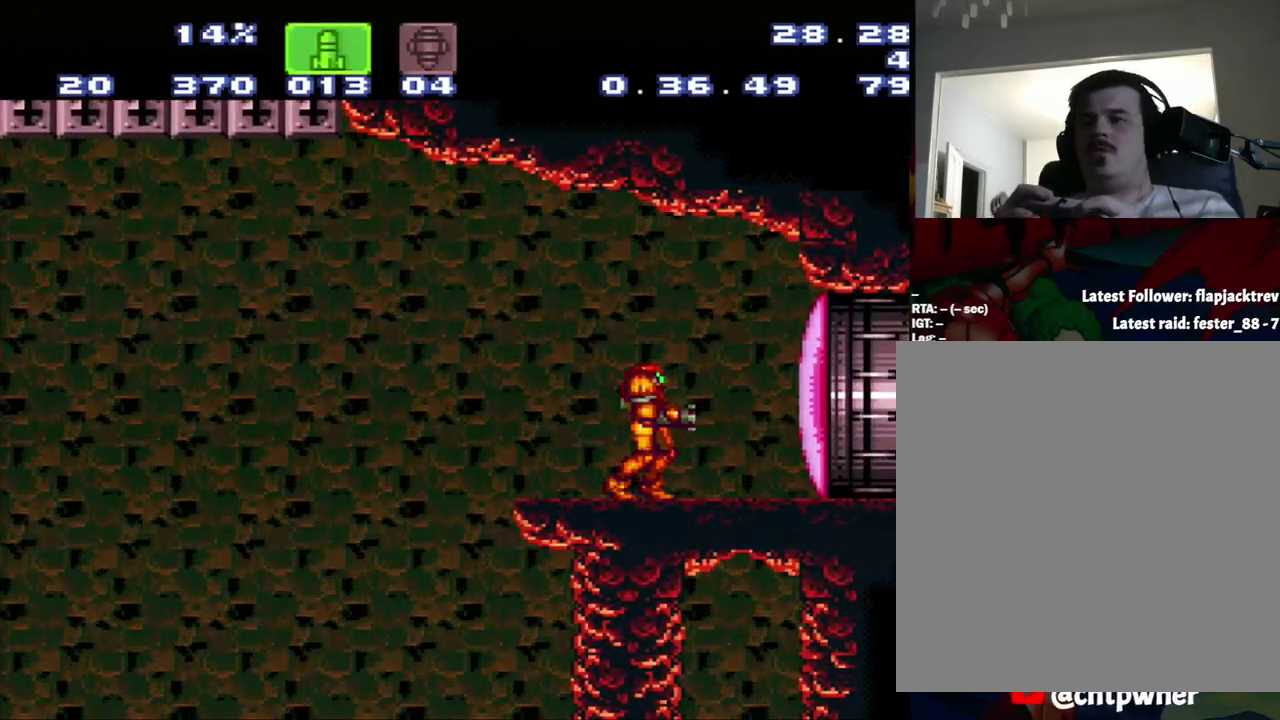
{"buttons": [], "events": []}
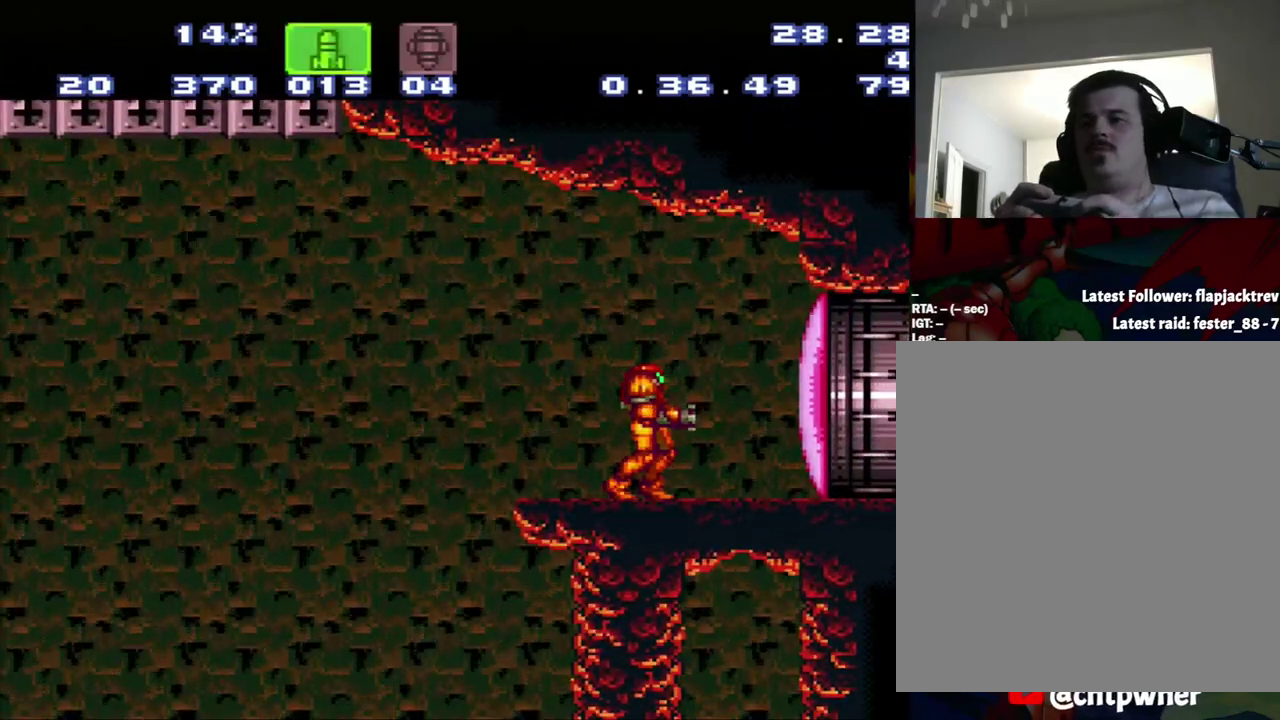
{"buttons": [], "events": []}
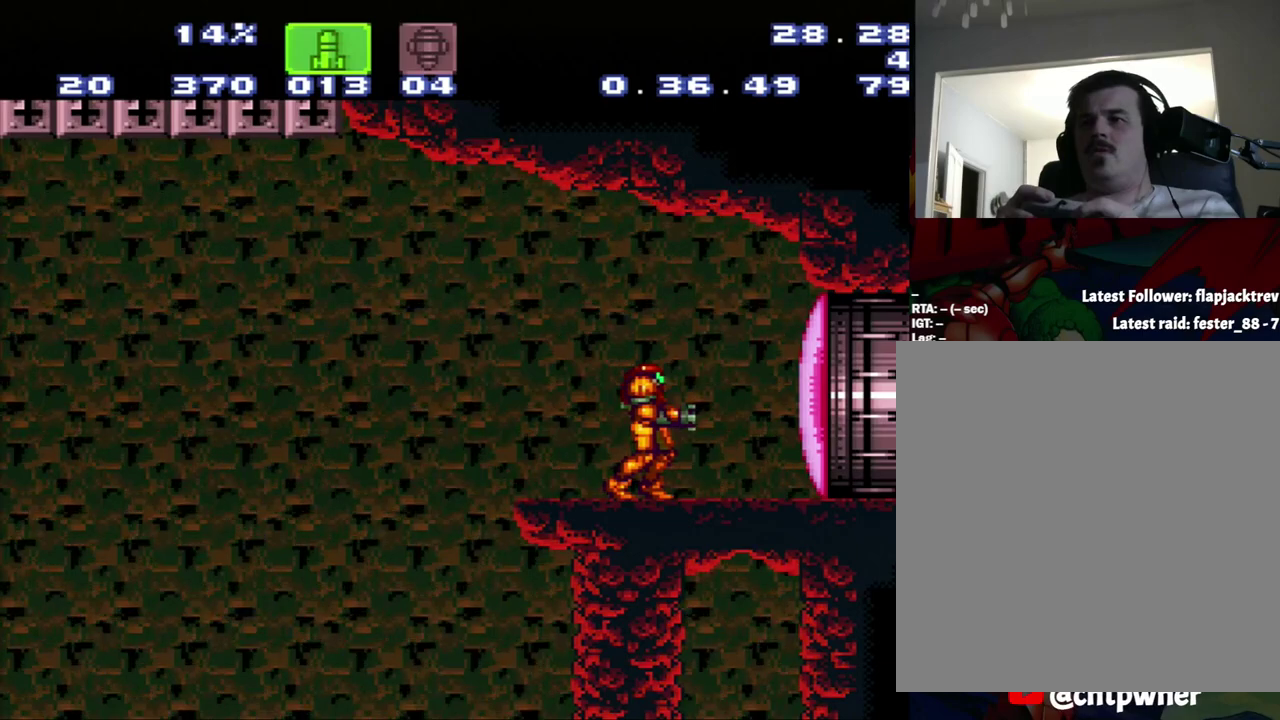
{"buttons": [], "events": []}
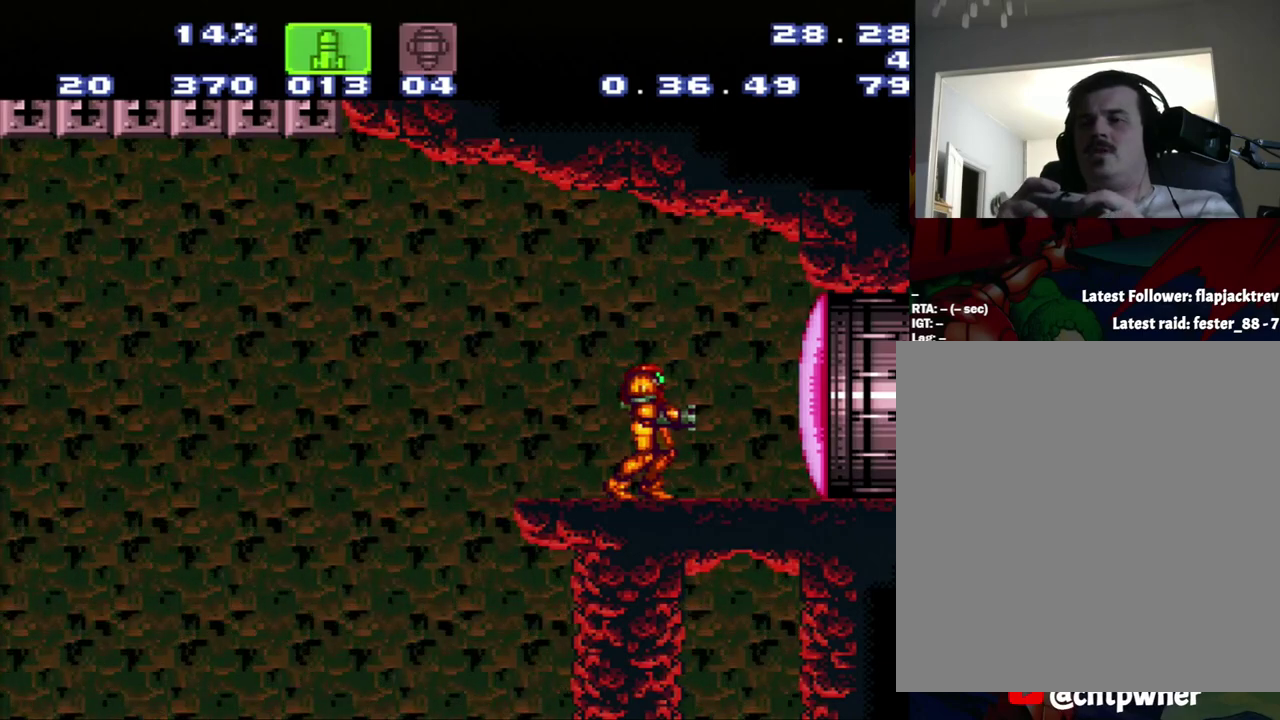
{"buttons": [], "events": []}
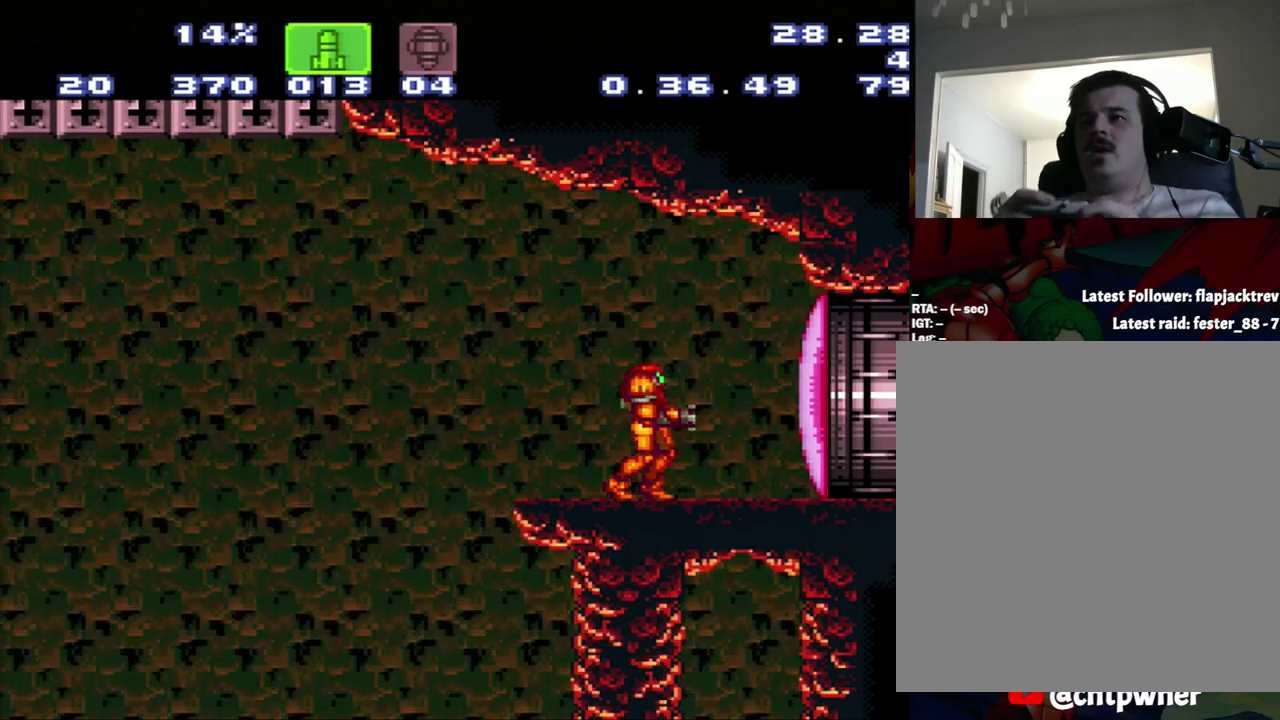
{"buttons": ["Y"], "events": [[117, "Y", "down"], [200, "Y", "up"], [450, "Y", "down"]]}
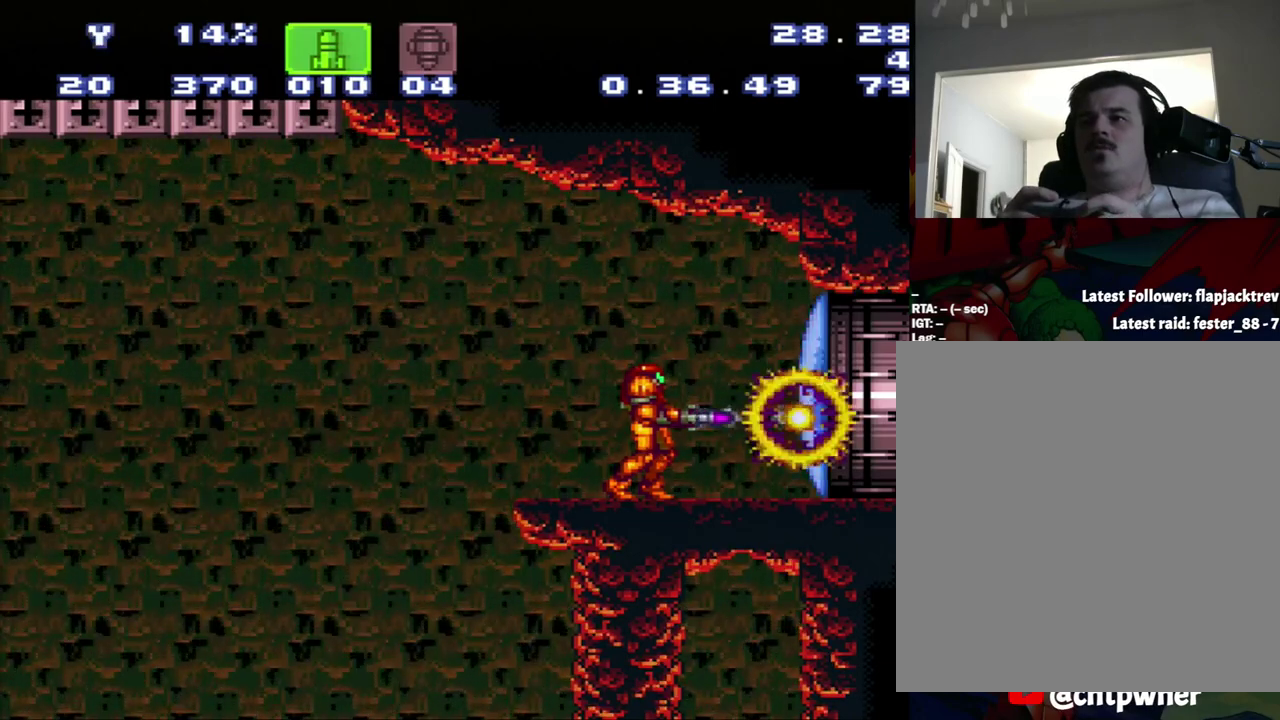
{"buttons": [], "events": [[200, "Y", "up"]]}
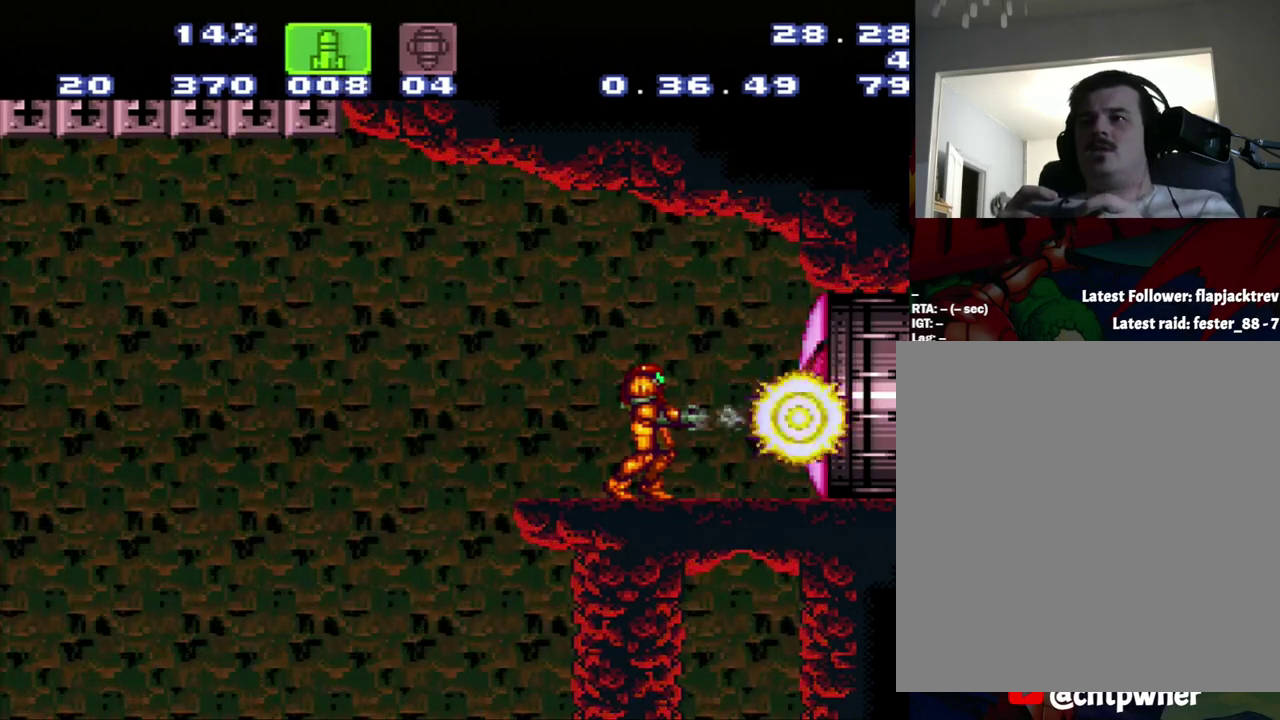
{"buttons": [], "events": []}
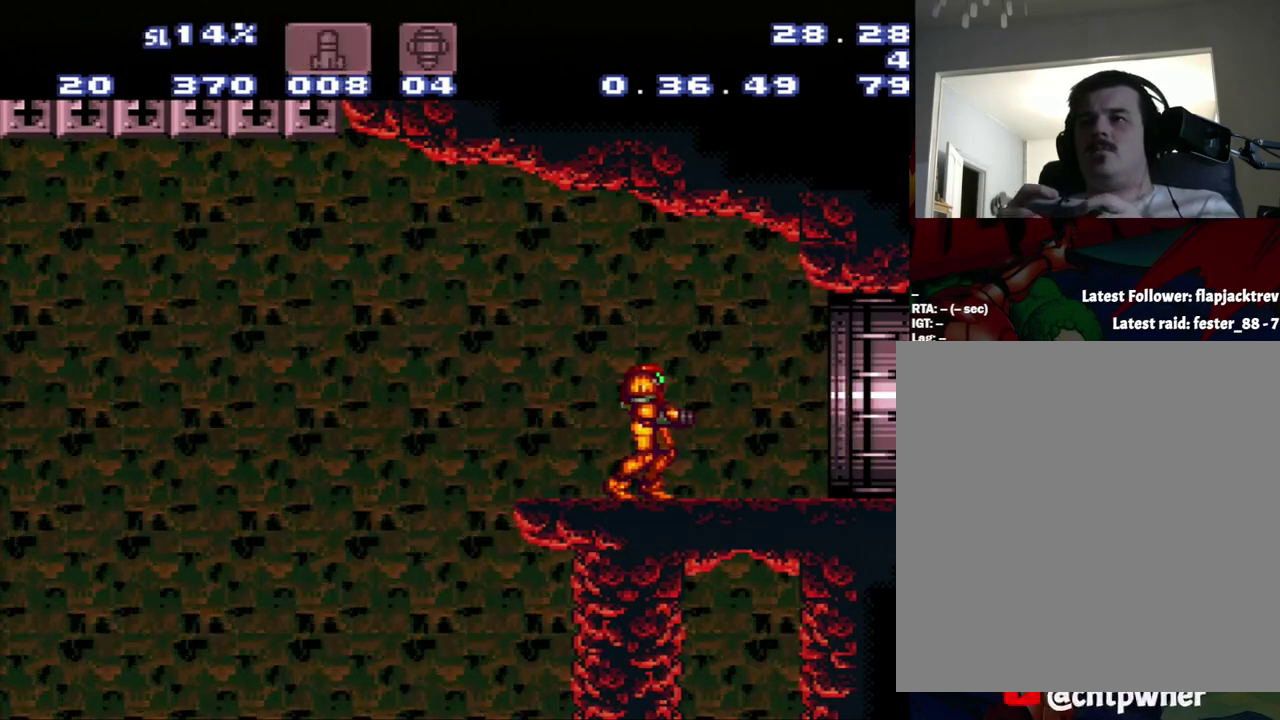
{"buttons": ["A", "DPAD_RIGHT"], "events": [[233, "A", "down"], [233, "DPAD_RIGHT", "down"]]}
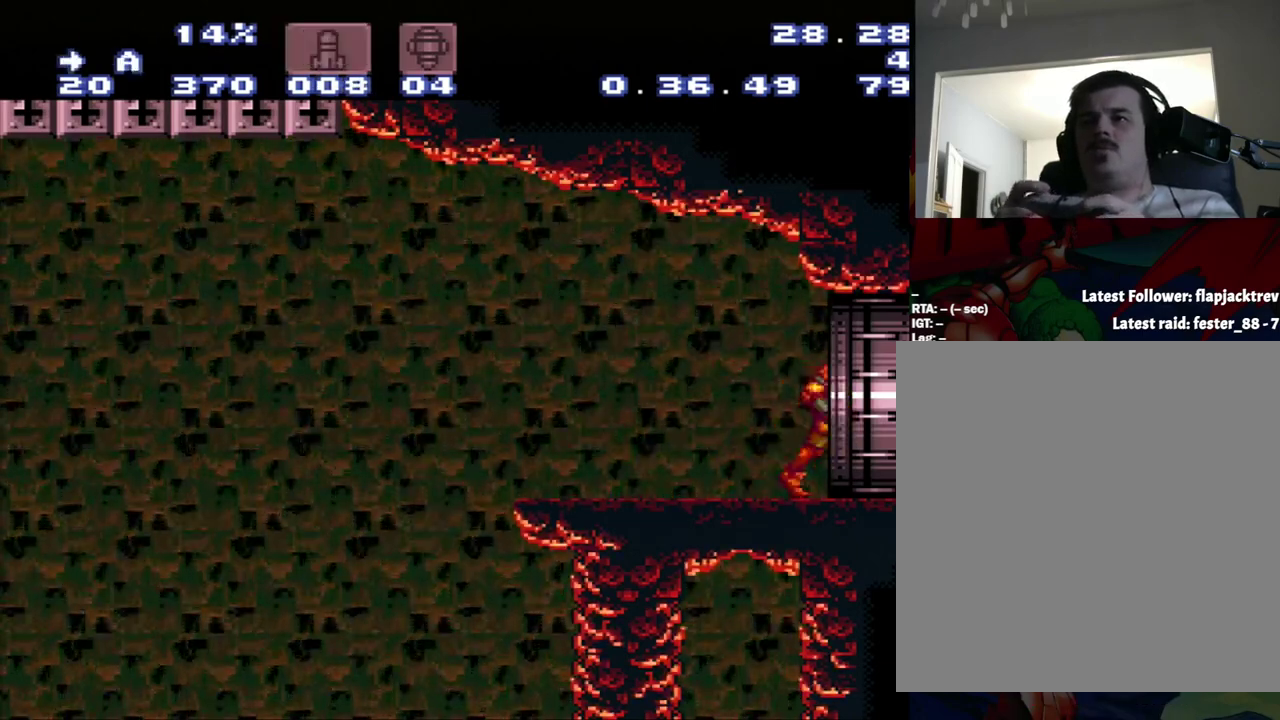
{"buttons": ["A", "DPAD_RIGHT"], "events": []}
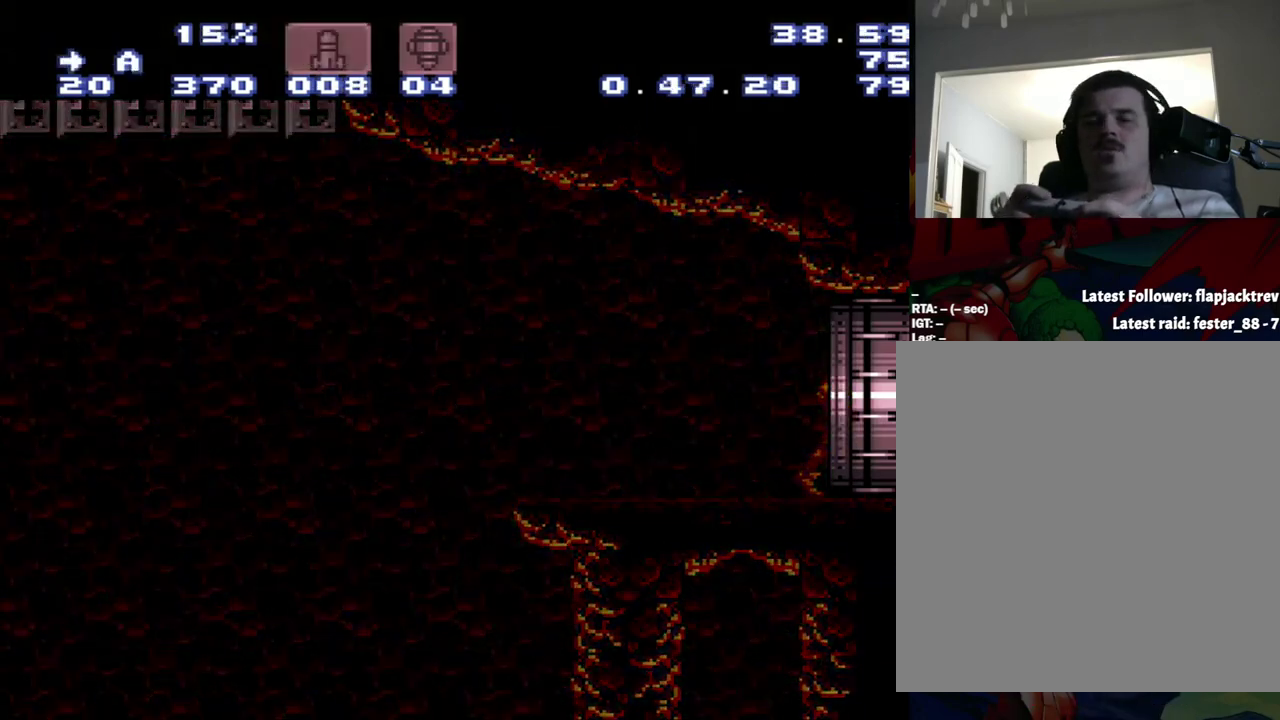
{"buttons": ["A", "DPAD_RIGHT"], "events": []}